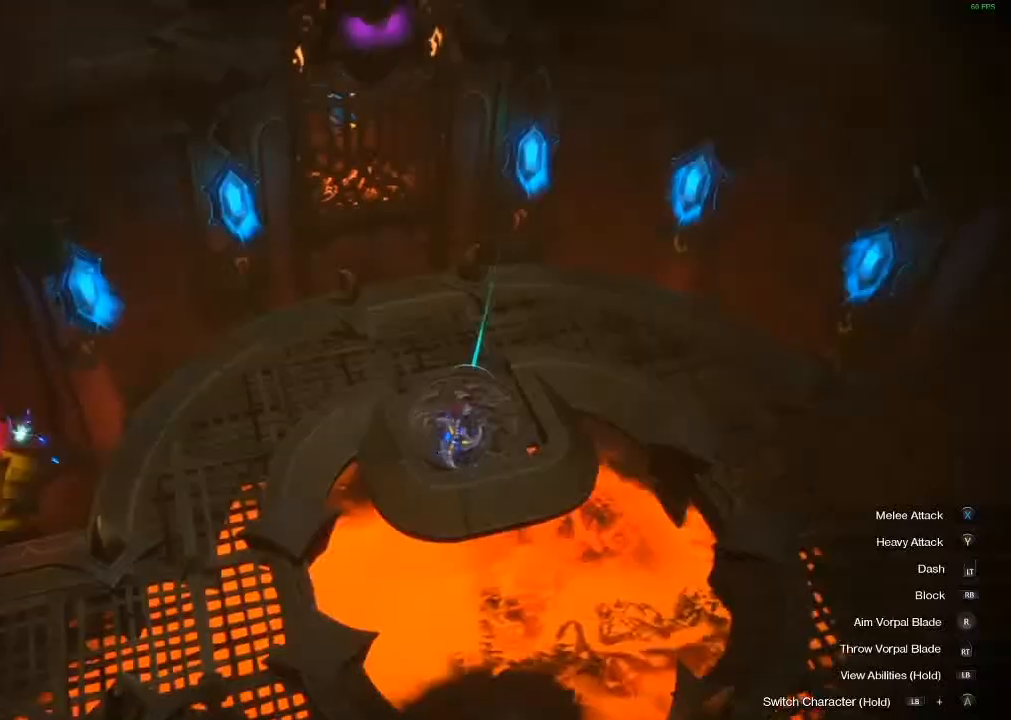
Gameplay with a controller (Xbox layout); each line is a JSON object with the inputs held at the frame after it. "events" lists button and stick changes between this image and that frame as [ms after this image, input, new state], when the widget could be followed in between. Not read: L3 R3 TOUCHPAD other_buttons right_stick.
{"buttons": [], "left_stick": "center", "events": [[267, "R2", "up"]]}
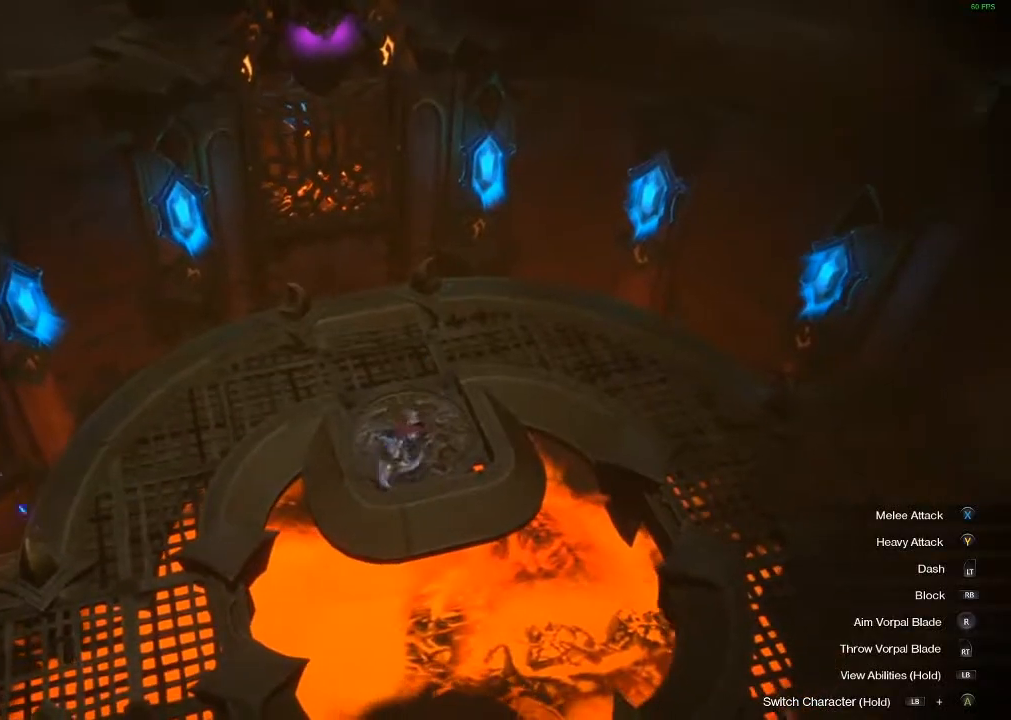
{"buttons": [], "left_stick": "down", "events": [[483, "left_stick", "down"]]}
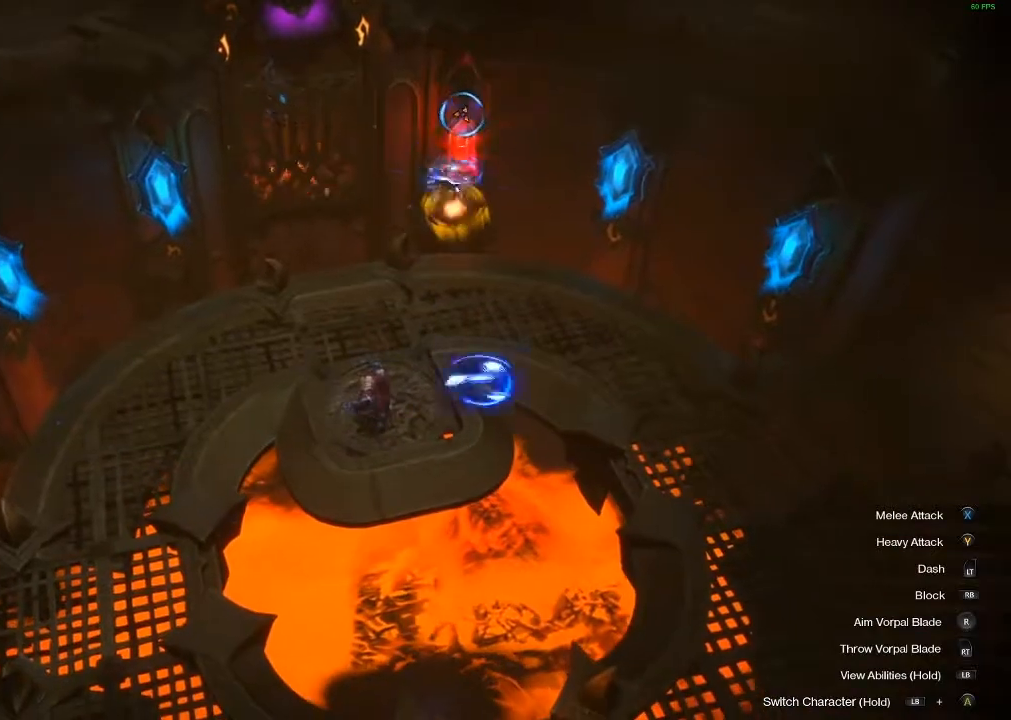
{"buttons": [], "left_stick": "down", "events": []}
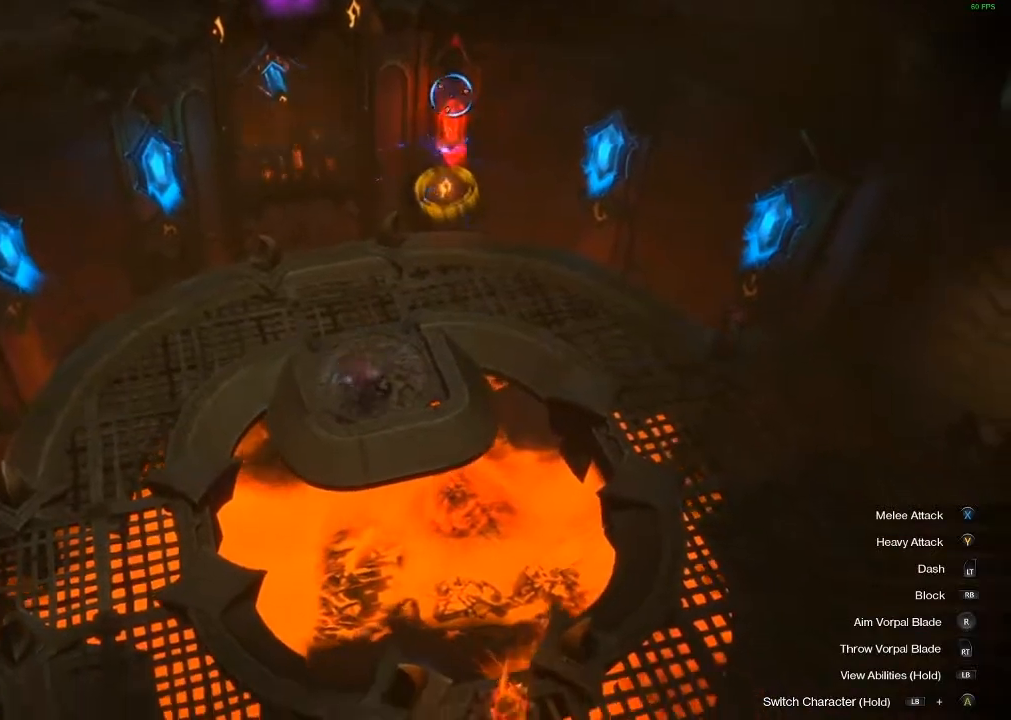
{"buttons": [], "left_stick": "down", "events": [[117, "A", "down"], [450, "A", "up"]]}
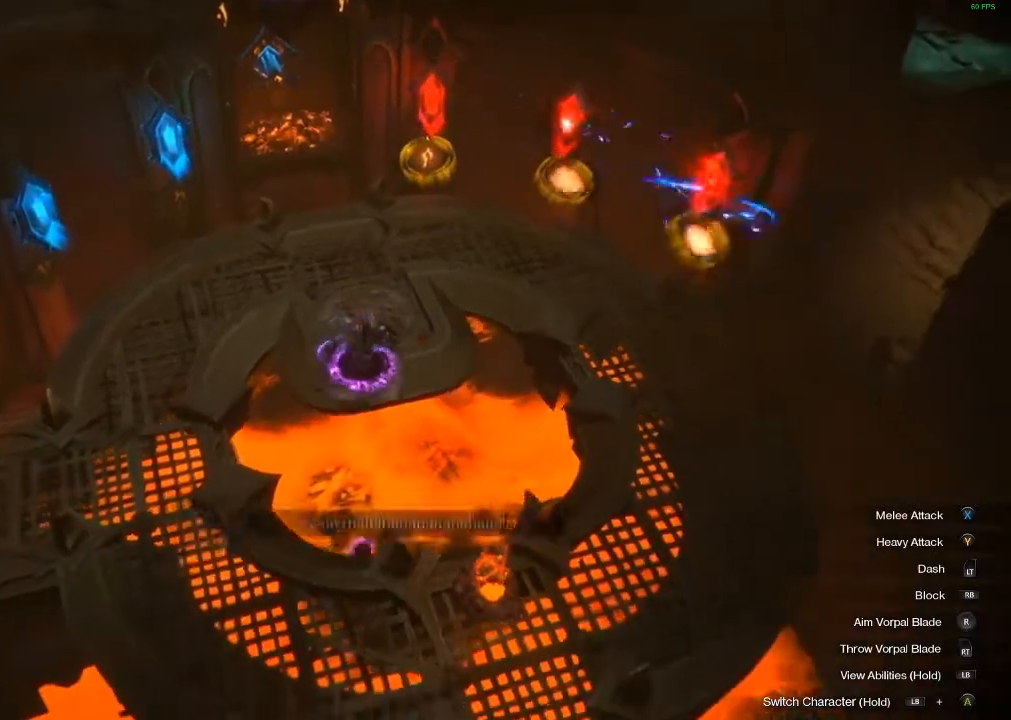
{"buttons": ["A"], "left_stick": "down-right", "events": [[100, "A", "down"], [100, "left_stick", "down-right"]]}
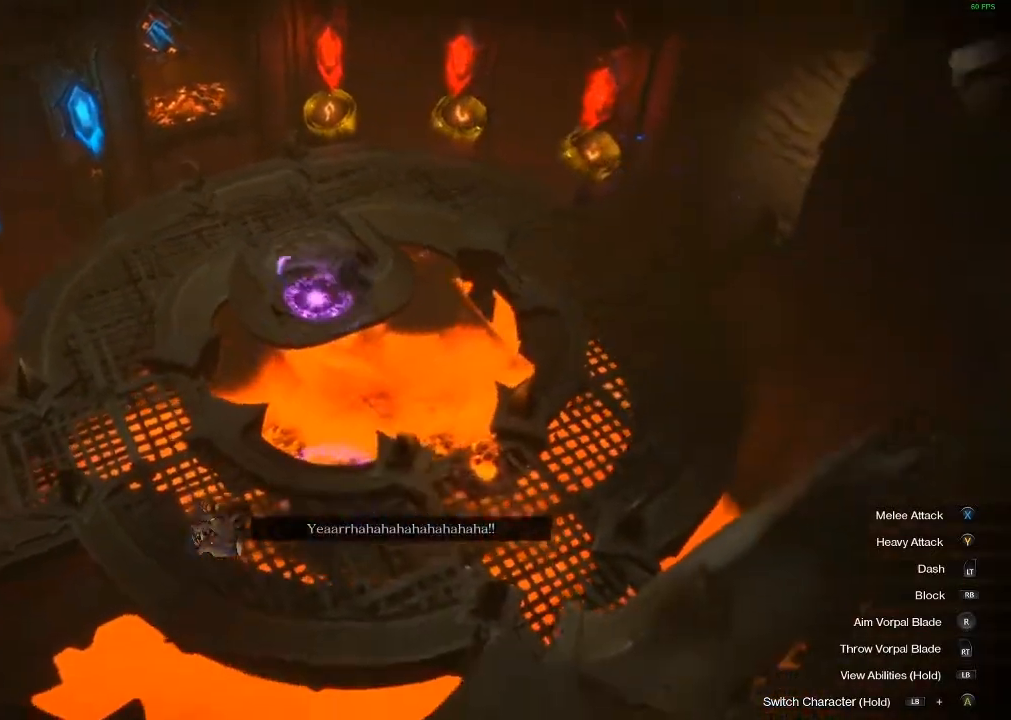
{"buttons": ["A"], "left_stick": "down-right", "events": []}
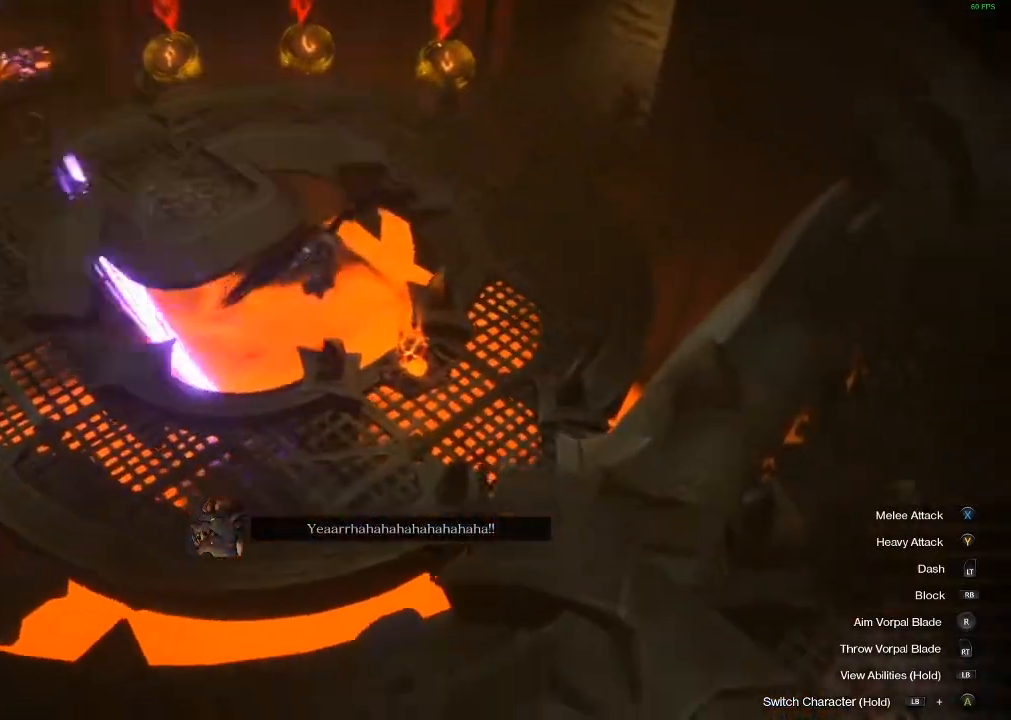
{"buttons": ["B"], "left_stick": "down-right", "events": [[300, "A", "up"], [433, "B", "down"]]}
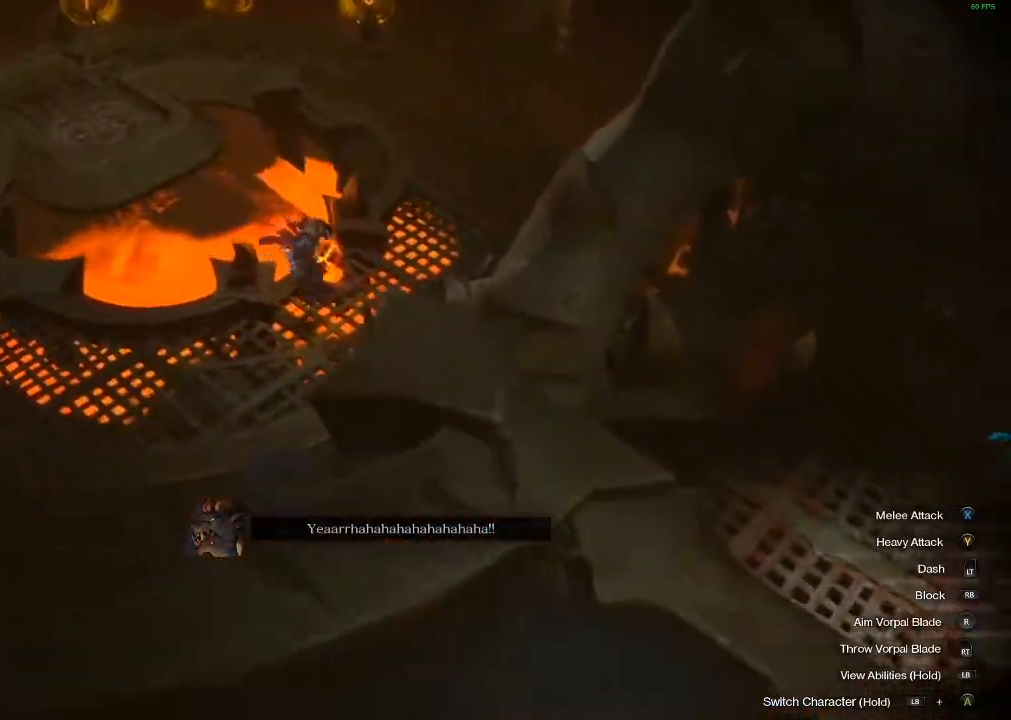
{"buttons": [], "left_stick": "up-left", "events": [[17, "left_stick", "right"], [117, "B", "up"], [150, "left_stick", "up-right"], [267, "left_stick", "up"], [483, "left_stick", "up-left"]]}
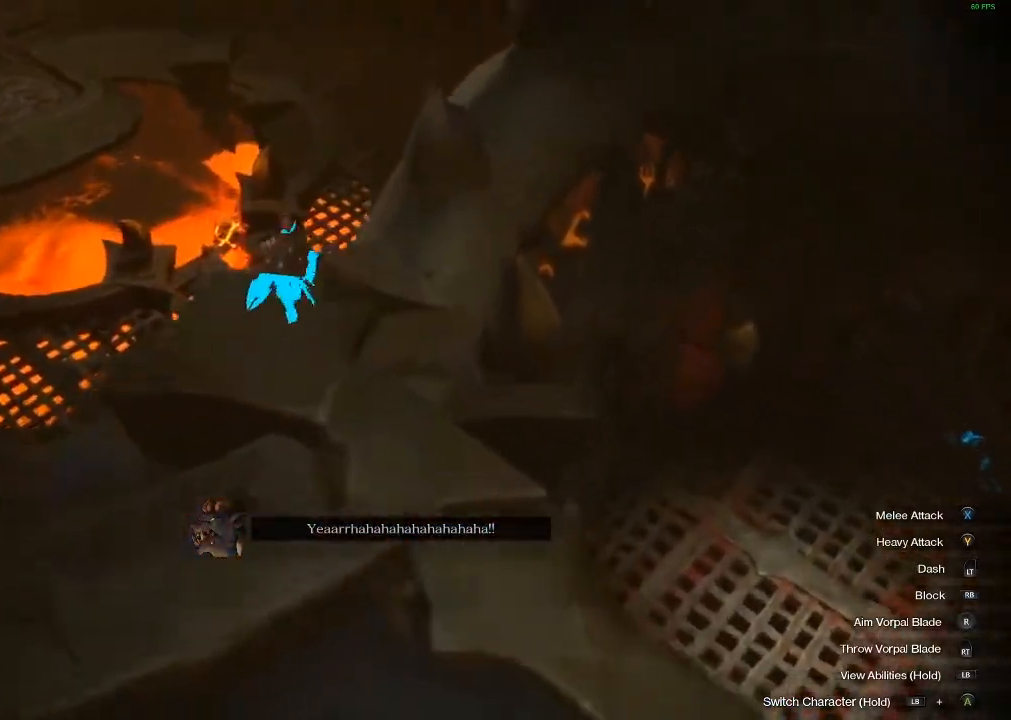
{"buttons": [], "left_stick": "center", "events": [[50, "B", "down"], [233, "B", "up"], [317, "left_stick", "center"]]}
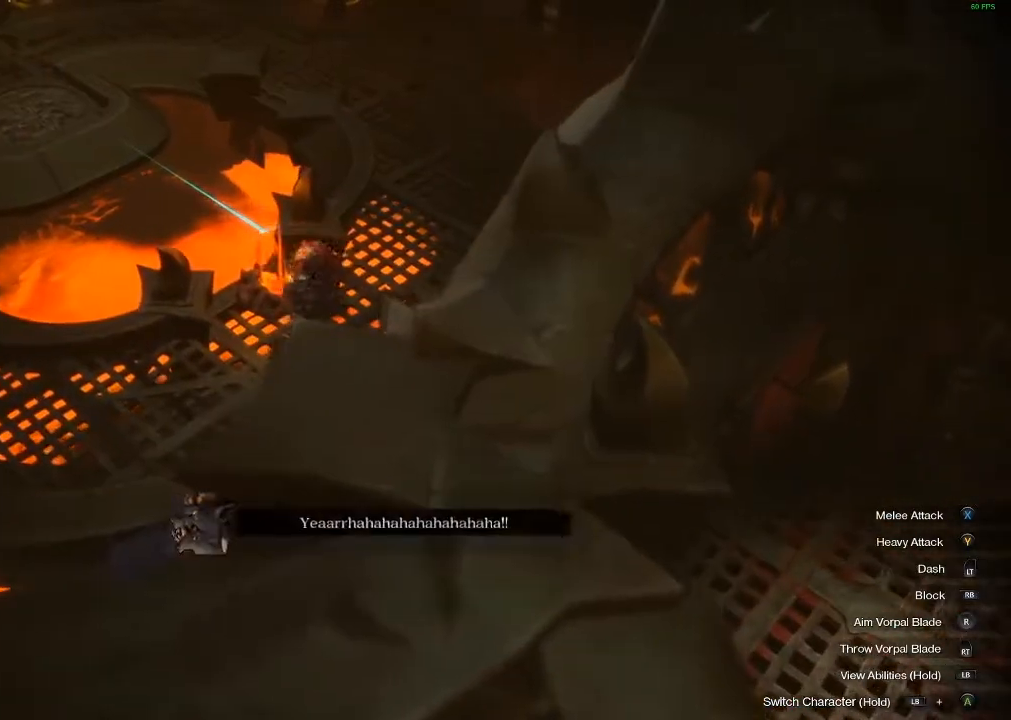
{"buttons": [], "left_stick": "up-left", "events": [[100, "left_stick", "up-left"]]}
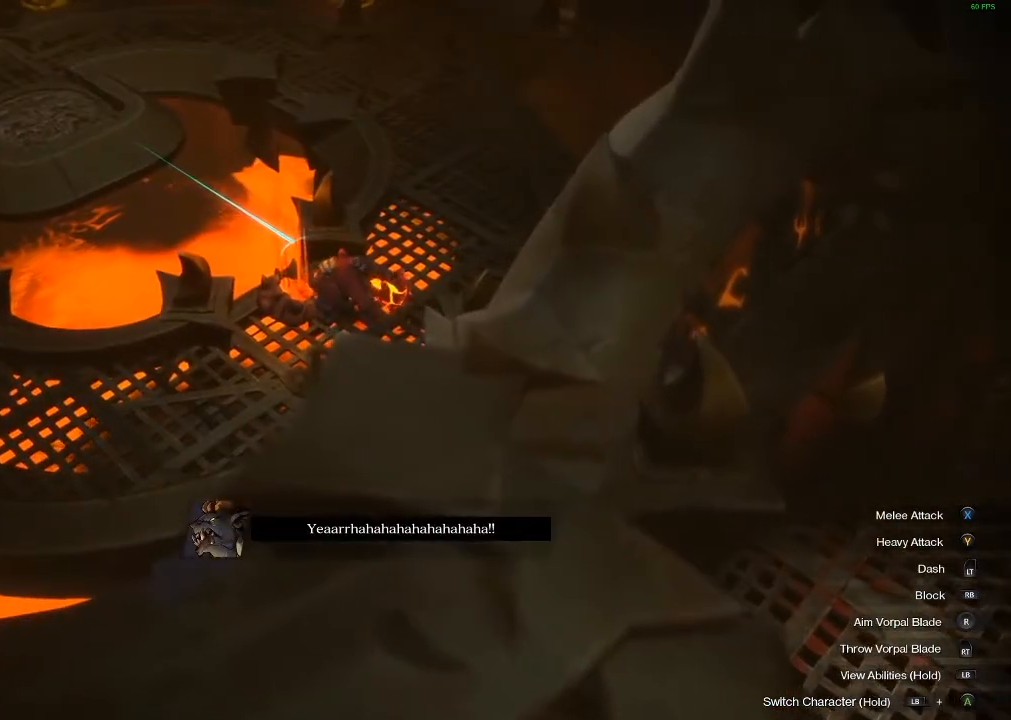
{"buttons": [], "left_stick": "center", "events": [[233, "R2", "down"], [400, "R2", "up"], [483, "left_stick", "center"]]}
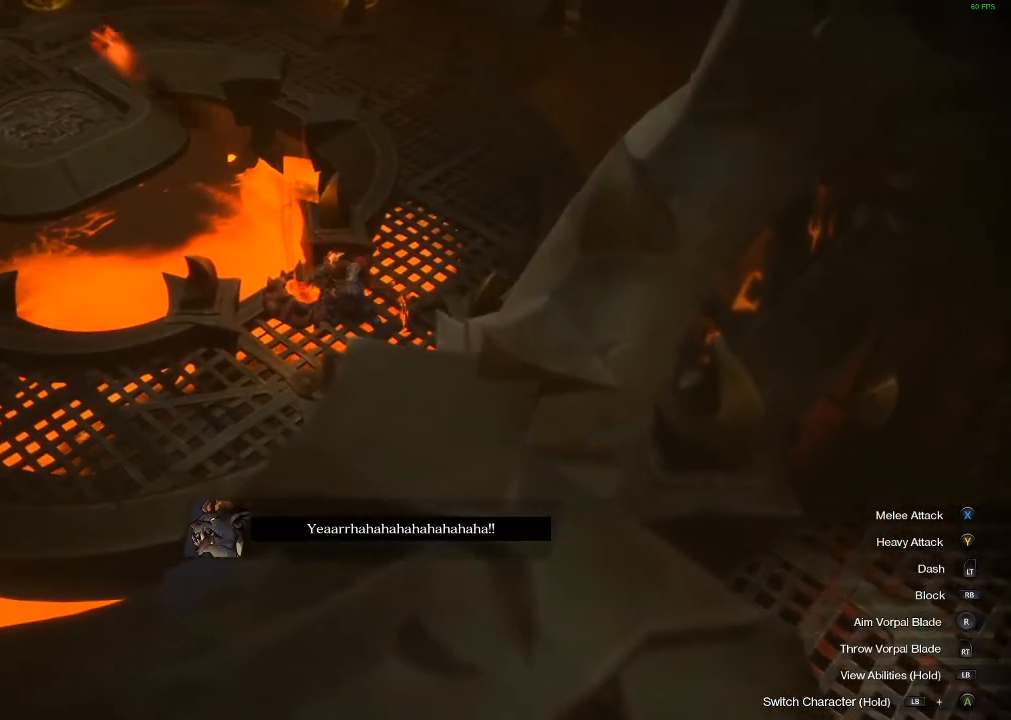
{"buttons": [], "left_stick": "center", "events": []}
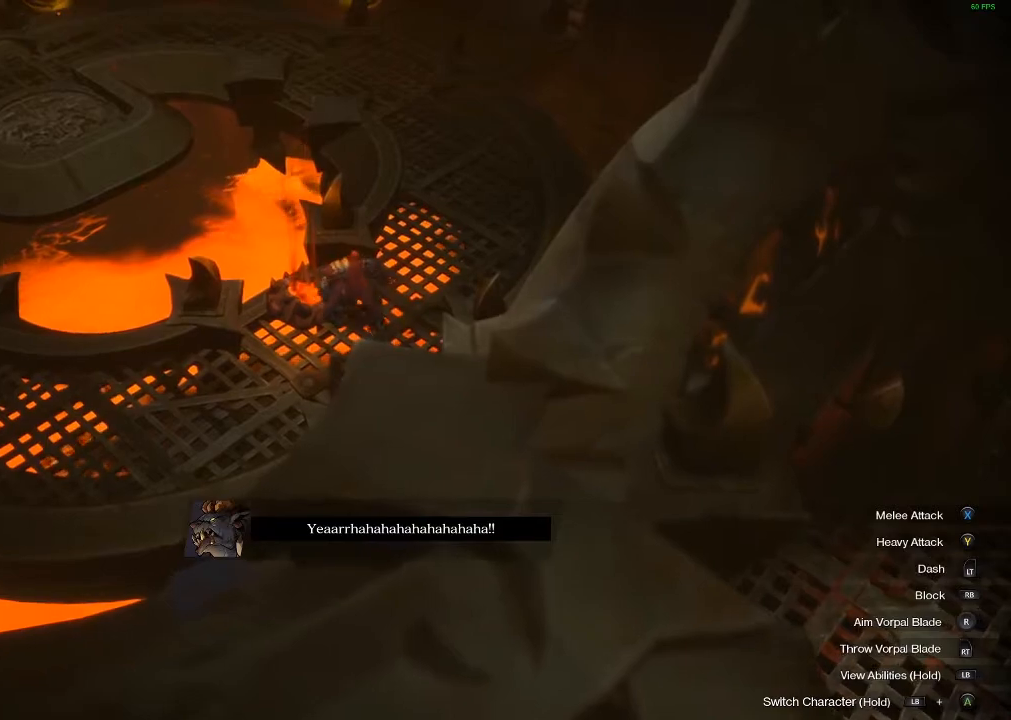
{"buttons": [], "left_stick": "center", "events": [[17, "left_stick", "up-left"], [267, "left_stick", "center"]]}
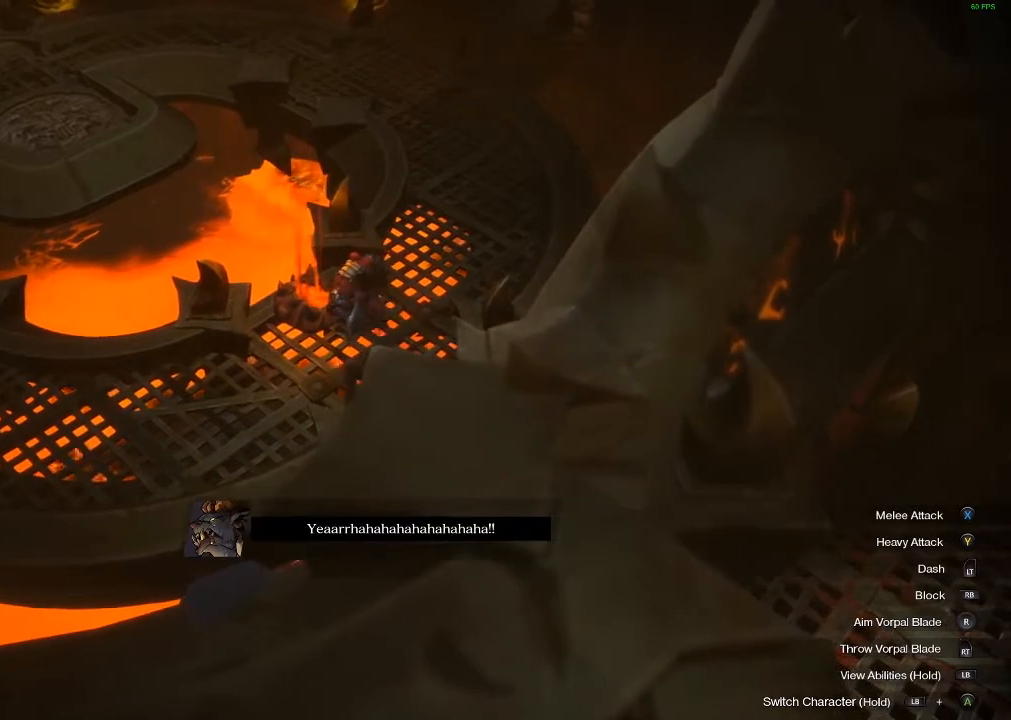
{"buttons": [], "left_stick": "up-left", "events": [[17, "left_stick", "up-left"], [183, "left_stick", "center"], [433, "left_stick", "up-left"]]}
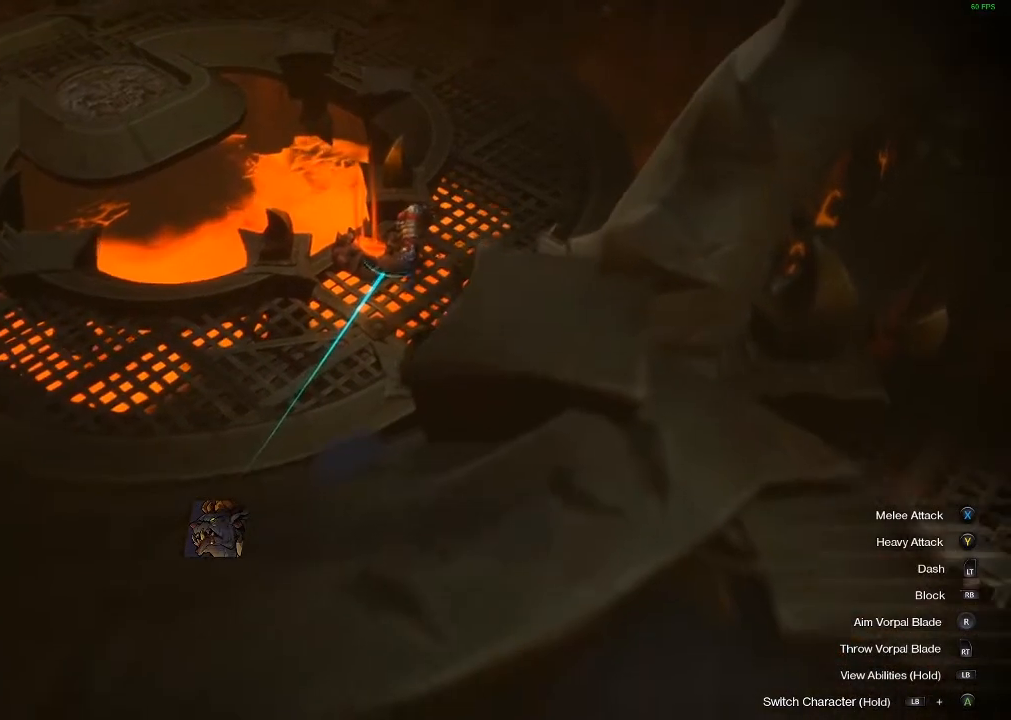
{"buttons": [], "left_stick": "up", "events": [[50, "left_stick", "center"], [433, "left_stick", "up"]]}
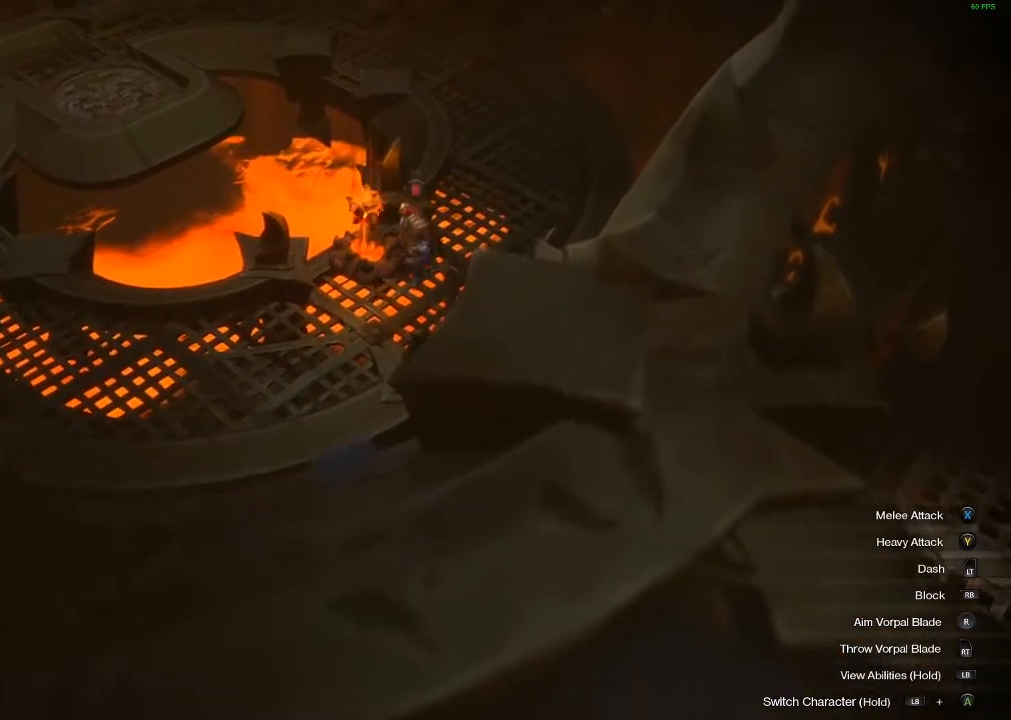
{"buttons": [], "left_stick": "center", "events": [[67, "B", "down"], [250, "B", "up"], [250, "left_stick", "center"]]}
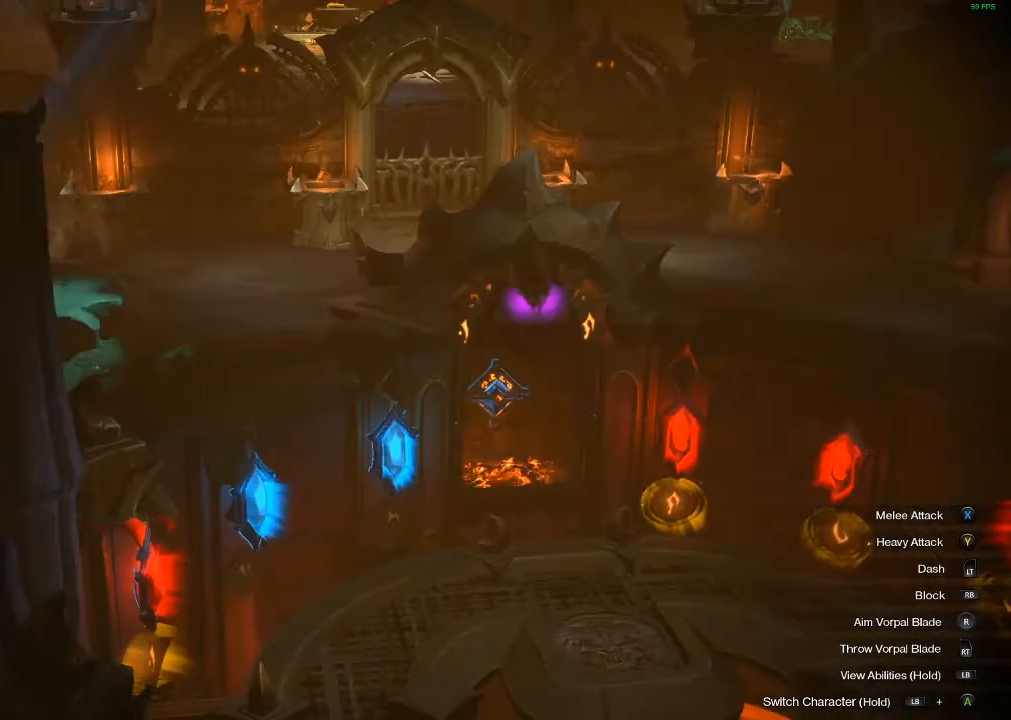
{"buttons": [], "left_stick": "center", "events": []}
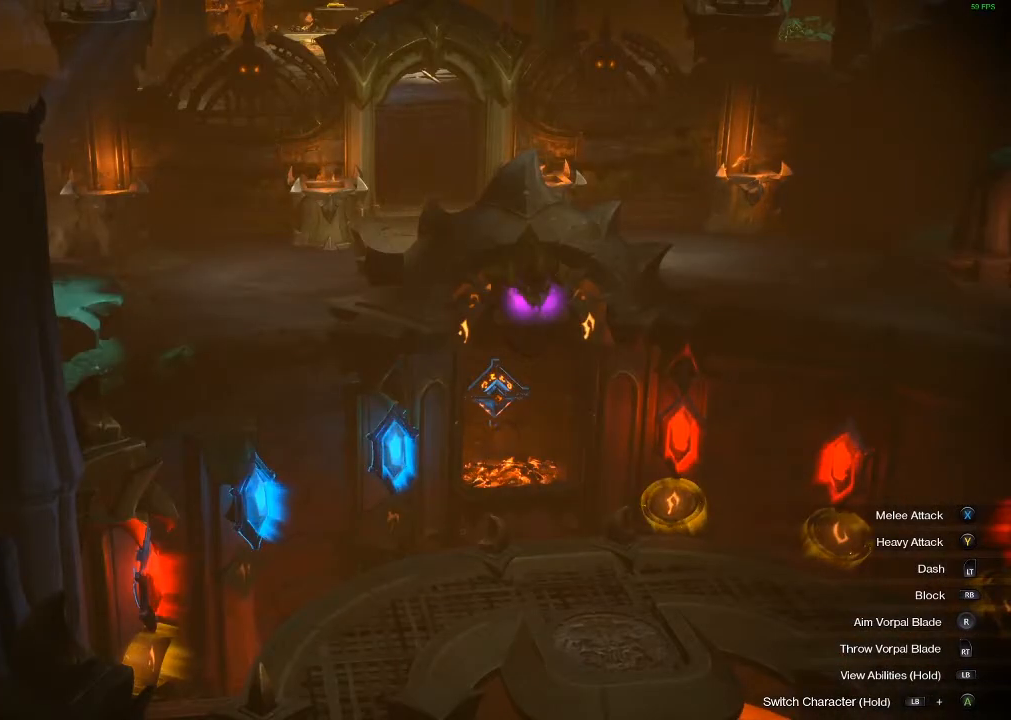
{"buttons": [], "left_stick": "center", "events": []}
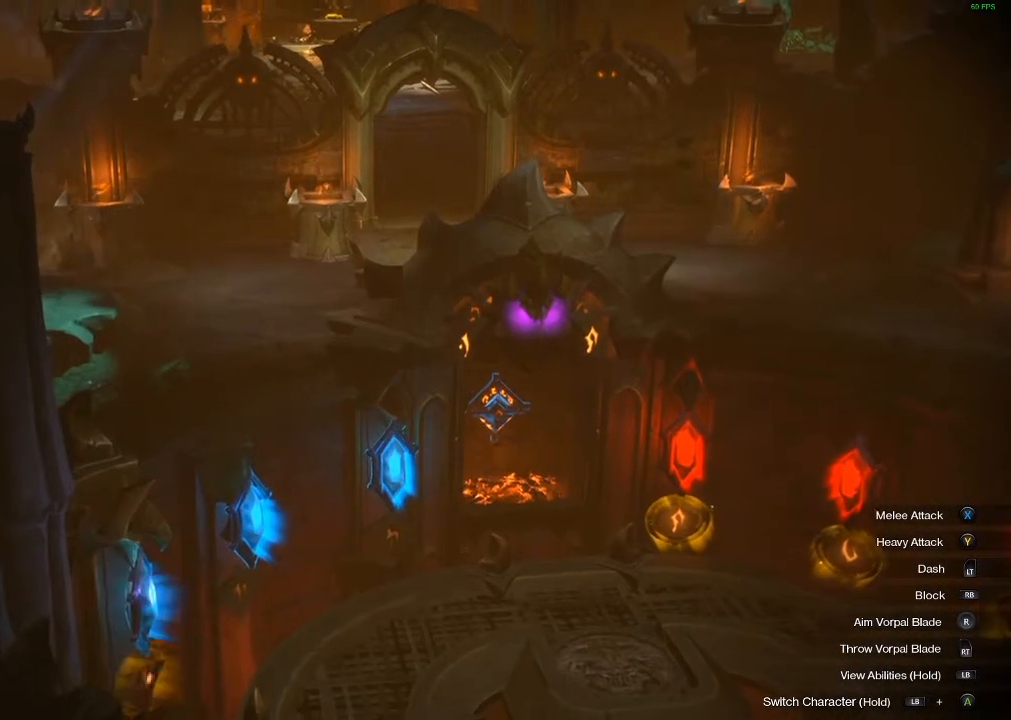
{"buttons": [], "left_stick": "center", "events": []}
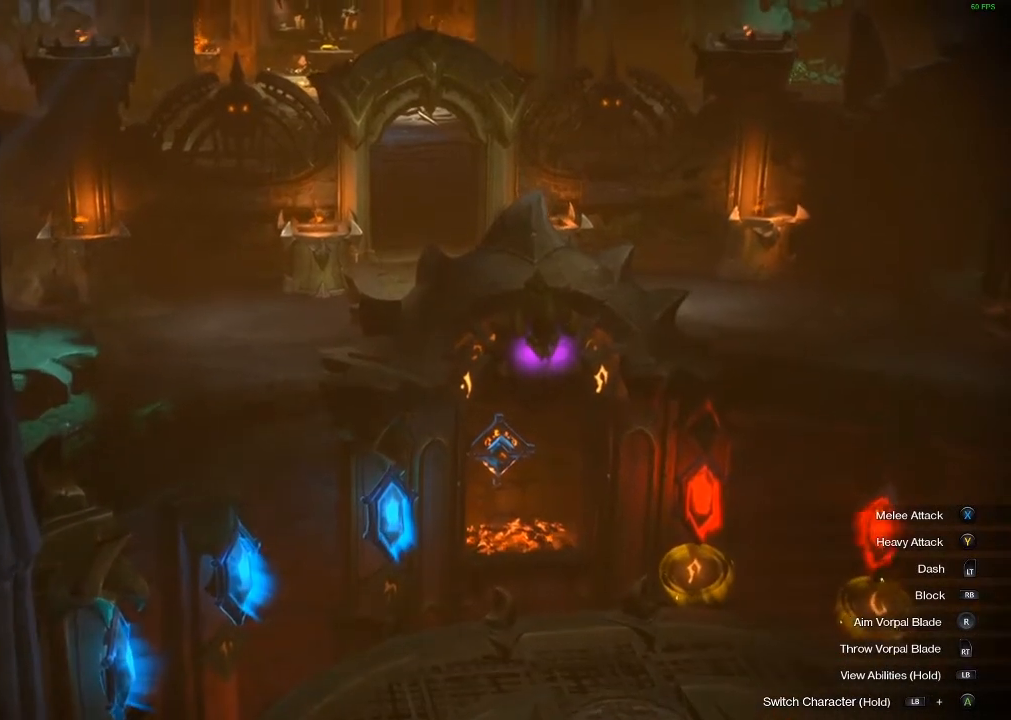
{"buttons": [], "left_stick": "center", "events": []}
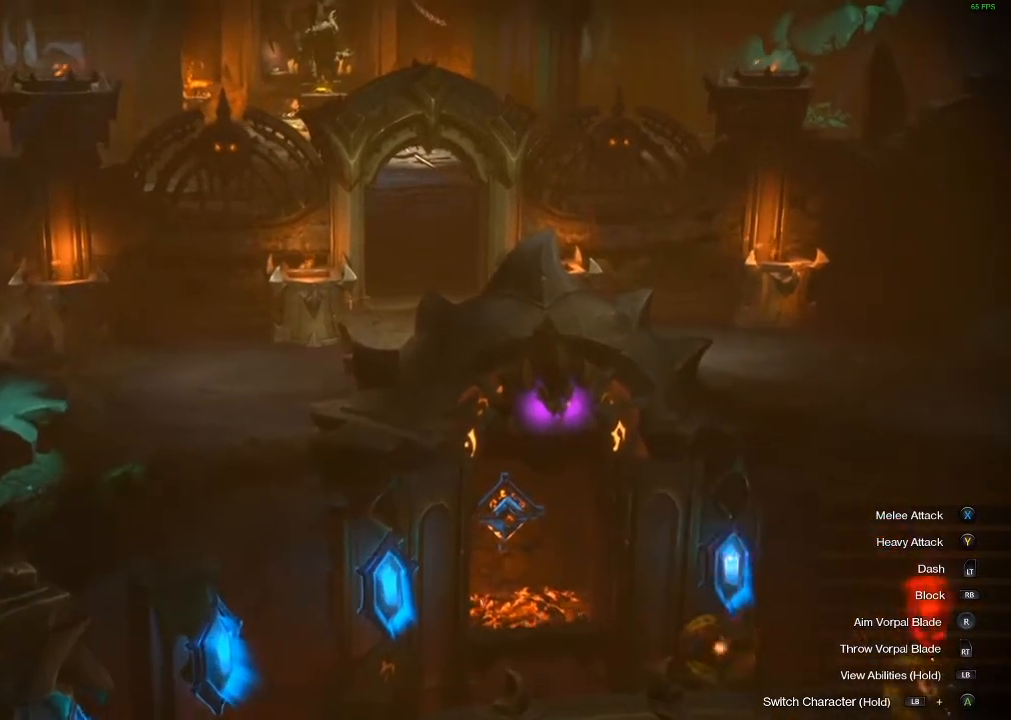
{"buttons": [], "left_stick": "center", "events": []}
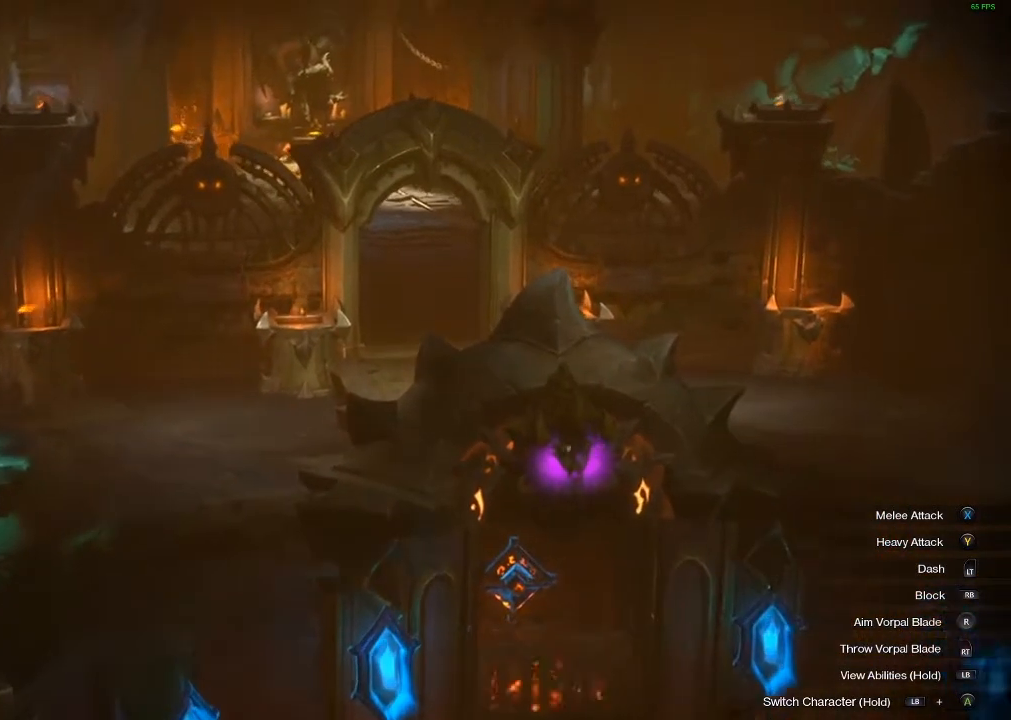
{"buttons": [], "left_stick": "center", "events": []}
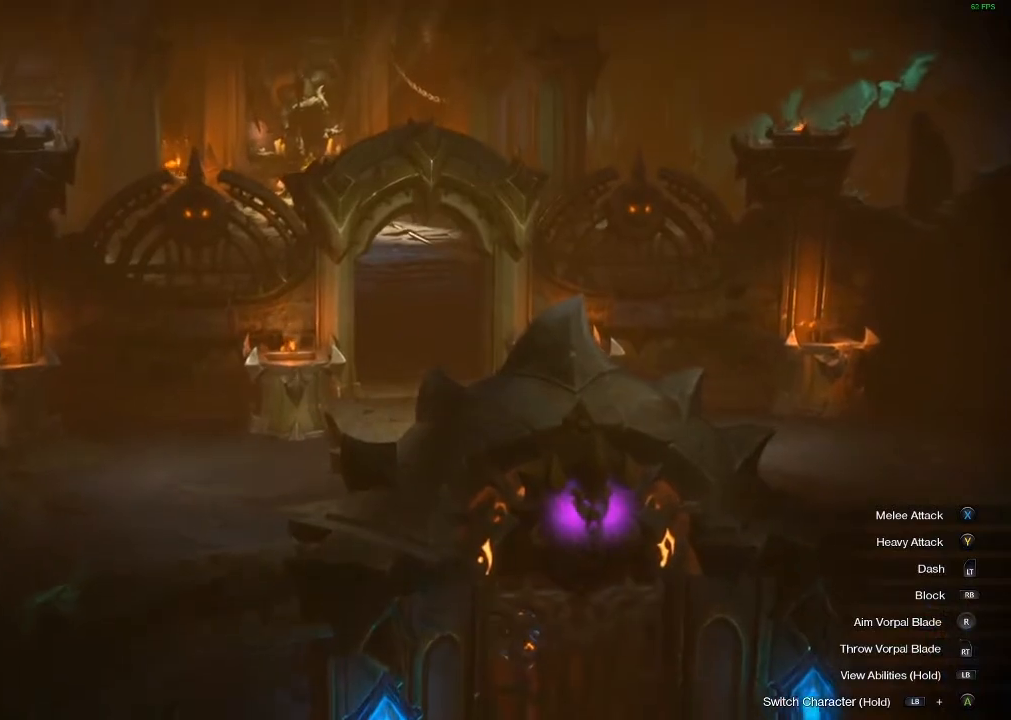
{"buttons": [], "left_stick": "center", "events": []}
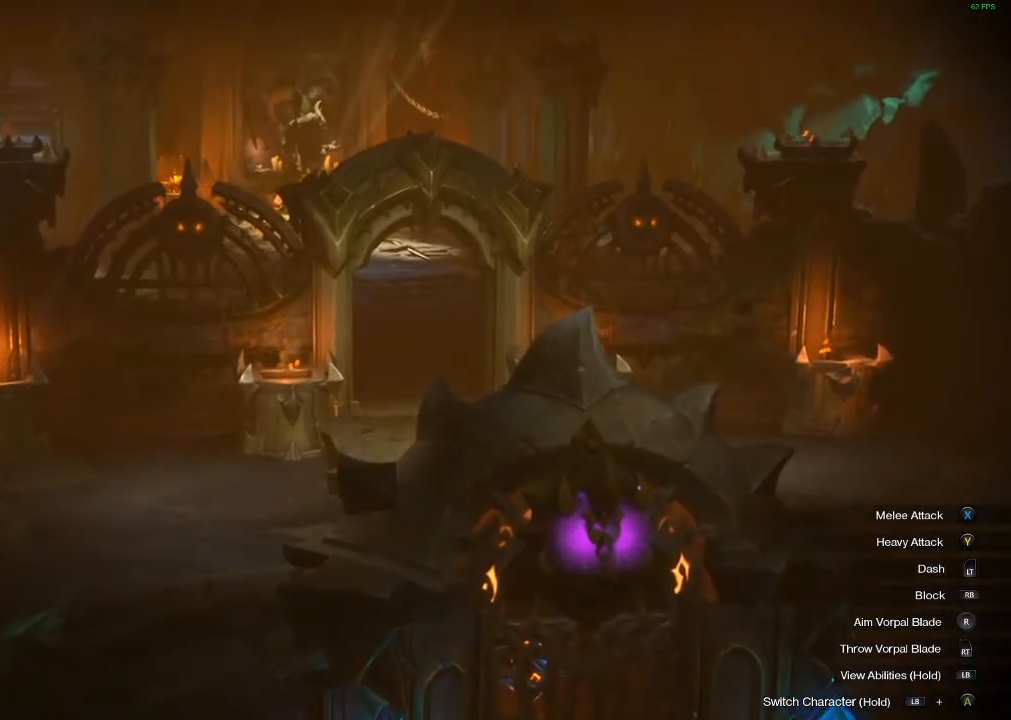
{"buttons": [], "left_stick": "center", "events": []}